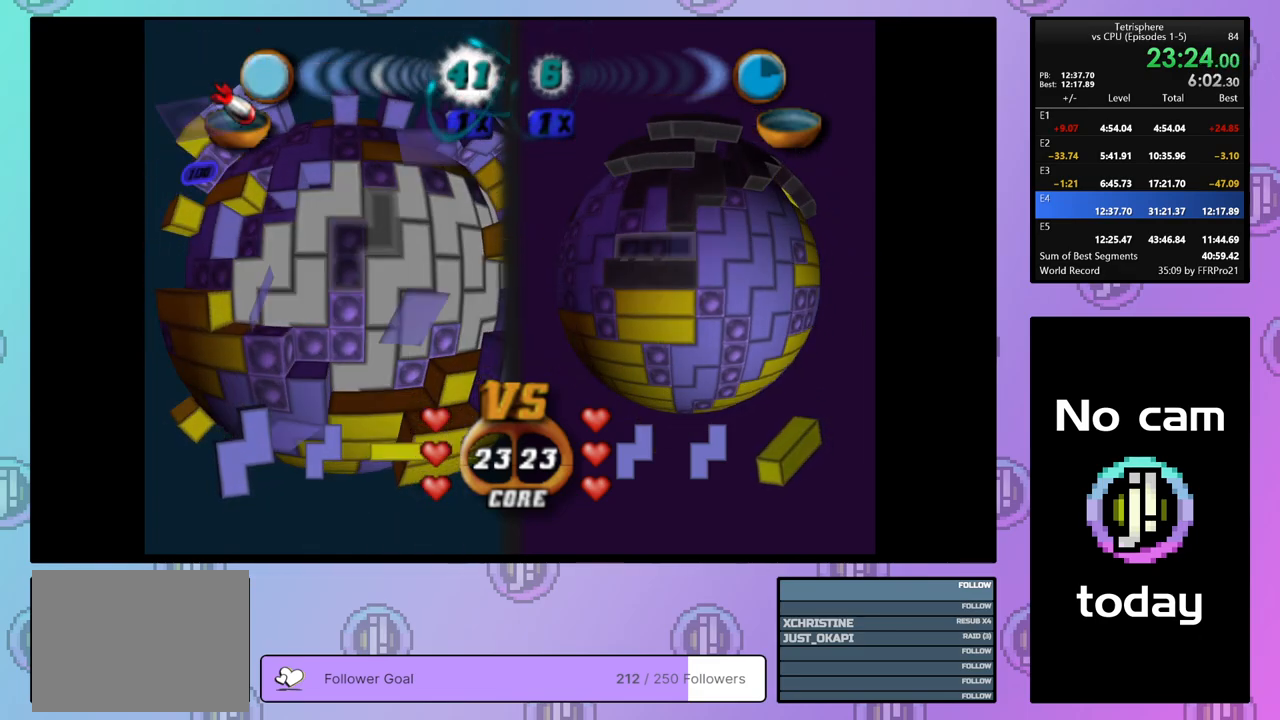
Gameplay with a controller (PlayStation layout); each line is a JSON object with the inputs held at the frame after it. "events" lists button and stick changes between this image and that frame as [ms after this image, input, new state], when the widget could be followed in between. Not read: left_stick.
{"buttons": [], "right_stick": "center", "events": [[17, "DPAD_UP", "up"], [83, "DPAD_UP", "down"], [167, "DPAD_UP", "up"], [233, "DPAD_UP", "down"], [317, "DPAD_UP", "up"], [417, "DPAD_LEFT", "down"], [483, "DPAD_LEFT", "up"]]}
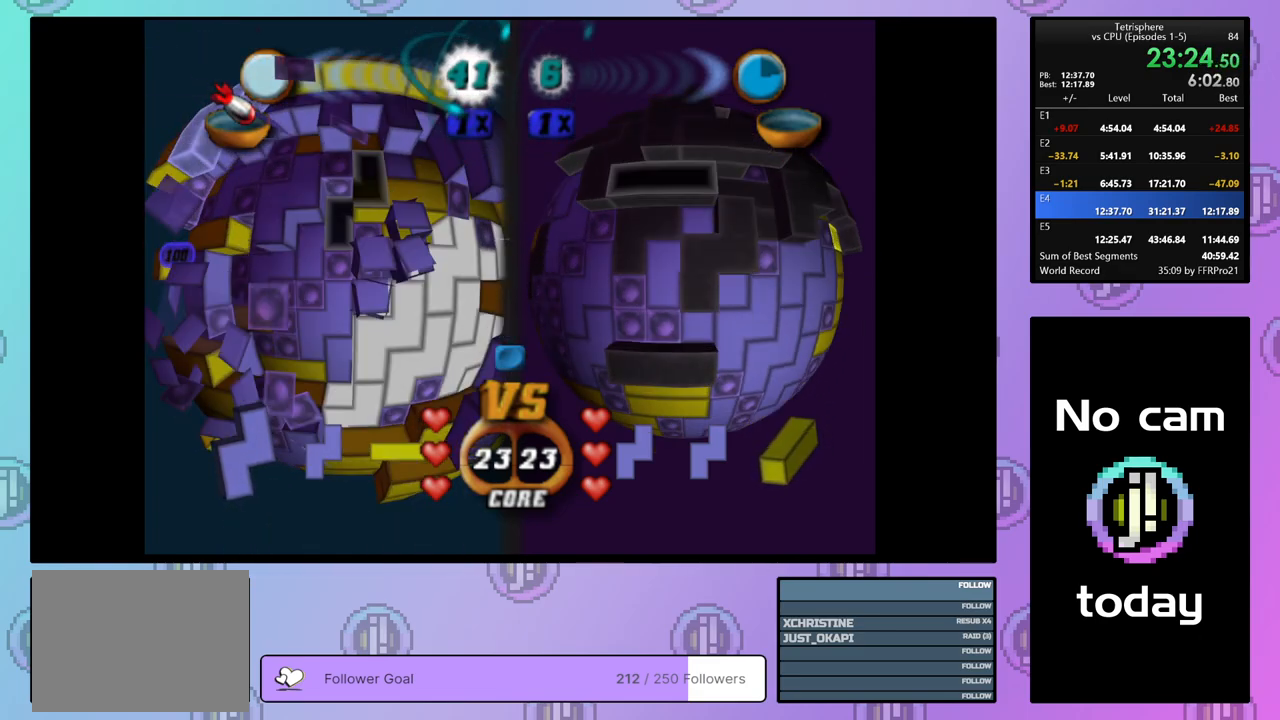
{"buttons": ["SQUARE", "DPAD_LEFT"], "right_stick": "center", "events": [[50, "DPAD_LEFT", "down"], [150, "DPAD_LEFT", "up"], [217, "SQUARE", "down"], [433, "DPAD_LEFT", "down"]]}
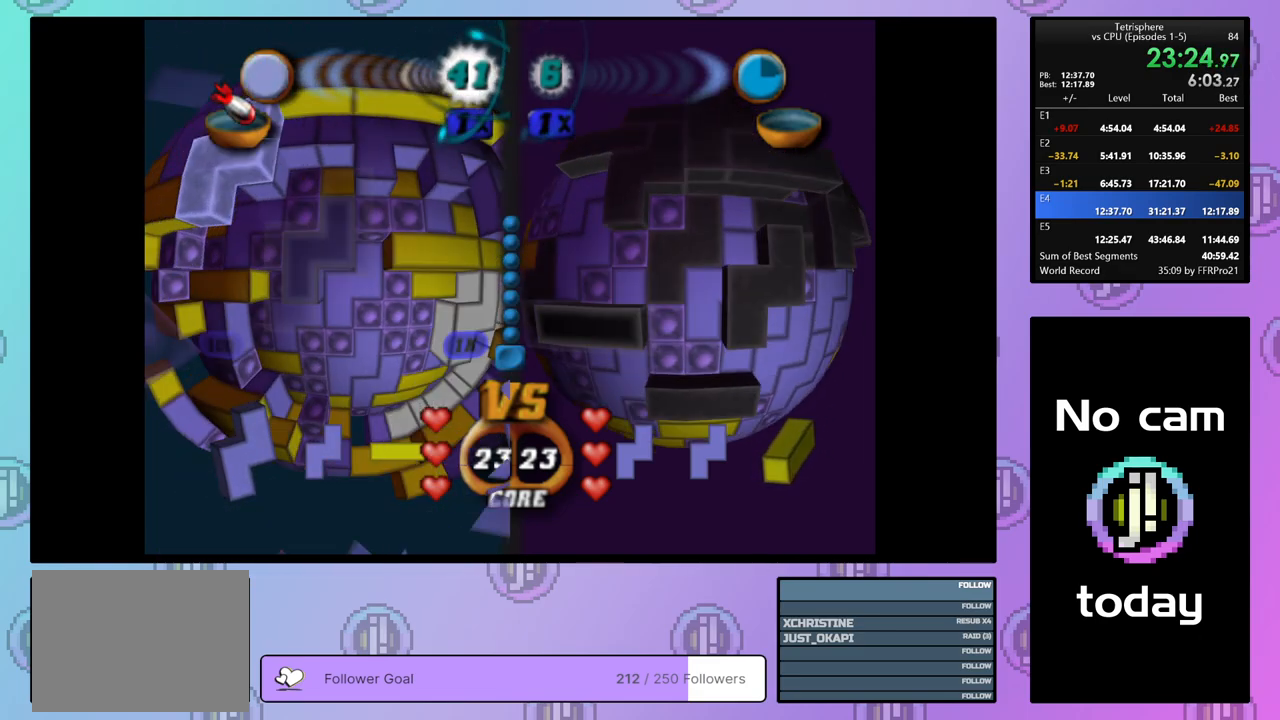
{"buttons": ["CROSS"], "right_stick": "center", "events": [[17, "DPAD_LEFT", "up"], [317, "SQUARE", "up"], [400, "CROSS", "down"]]}
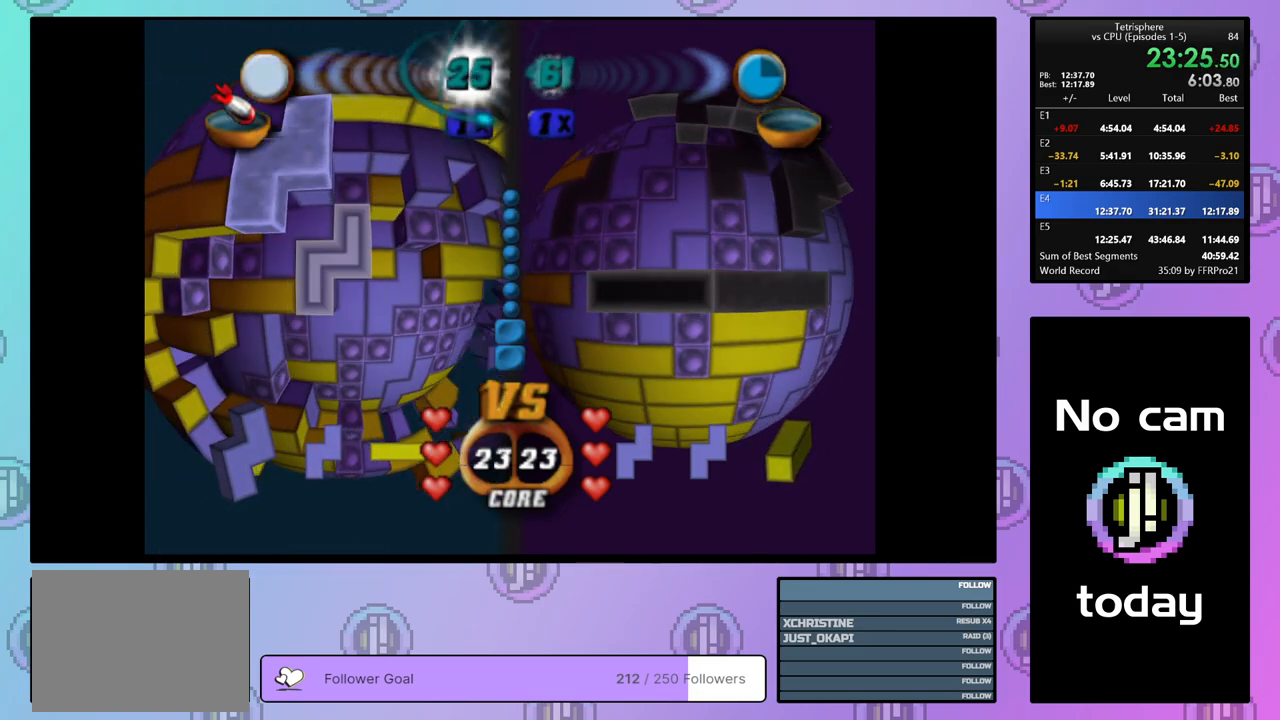
{"buttons": [], "right_stick": "center", "events": [[17, "CROSS", "up"], [17, "DPAD_RIGHT", "down"], [83, "DPAD_RIGHT", "up"], [150, "DPAD_RIGHT", "down"], [250, "DPAD_RIGHT", "up"], [367, "DPAD_DOWN", "down"], [450, "DPAD_DOWN", "up"]]}
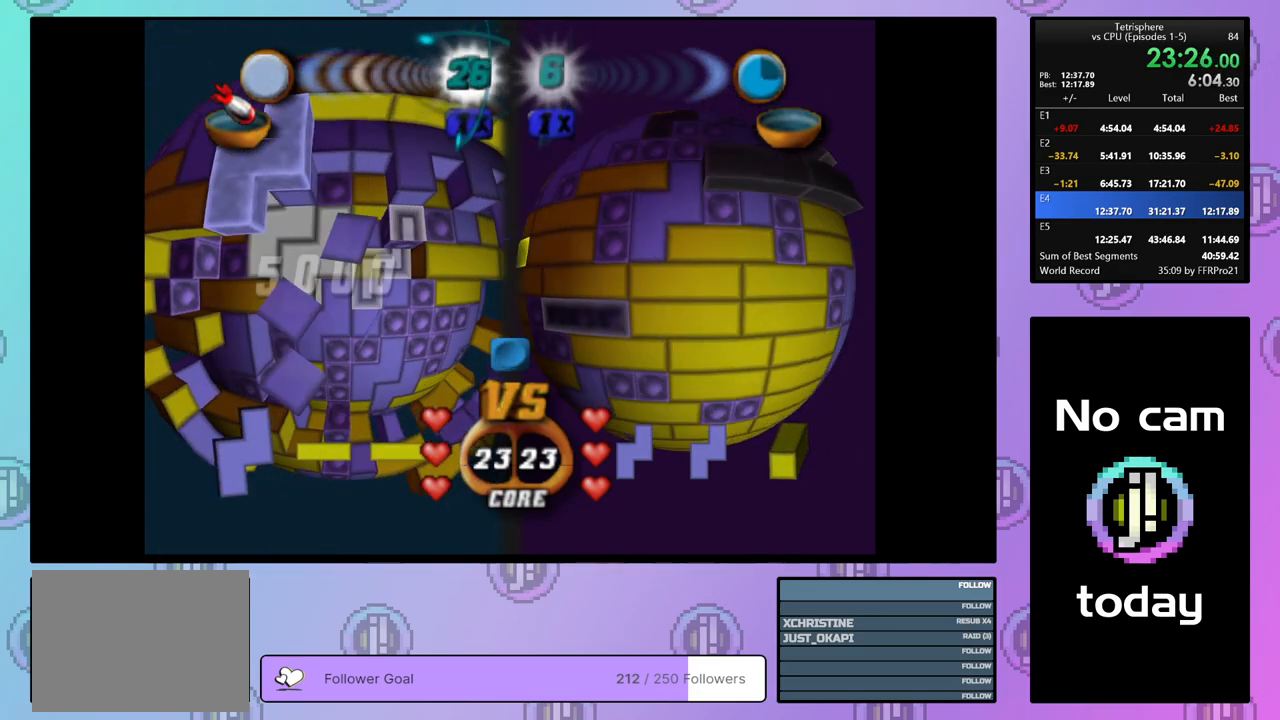
{"buttons": ["SQUARE"], "right_stick": "center", "events": [[50, "DPAD_DOWN", "down"], [133, "DPAD_DOWN", "up"], [250, "DPAD_UP", "down"], [333, "DPAD_UP", "up"], [367, "SQUARE", "down"]]}
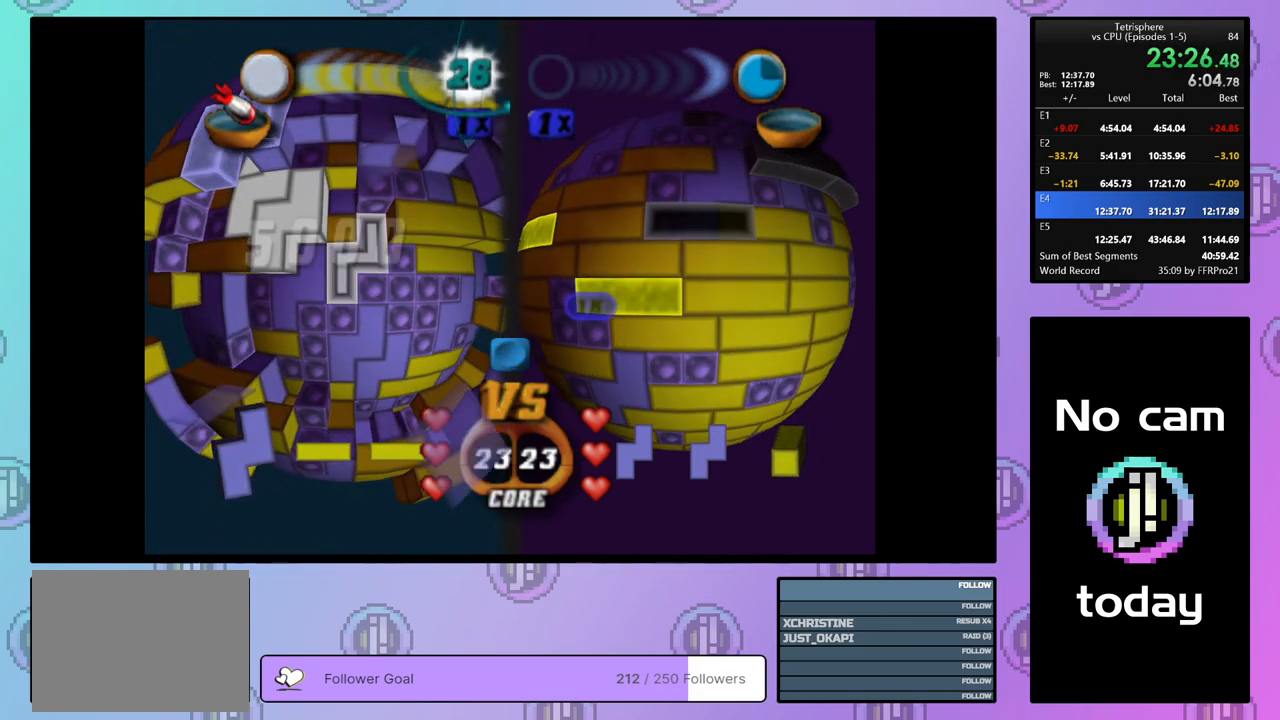
{"buttons": ["CROSS"], "right_stick": "center", "events": [[50, "DPAD_DOWN", "down"], [133, "DPAD_DOWN", "up"], [333, "SQUARE", "up"], [417, "CROSS", "down"]]}
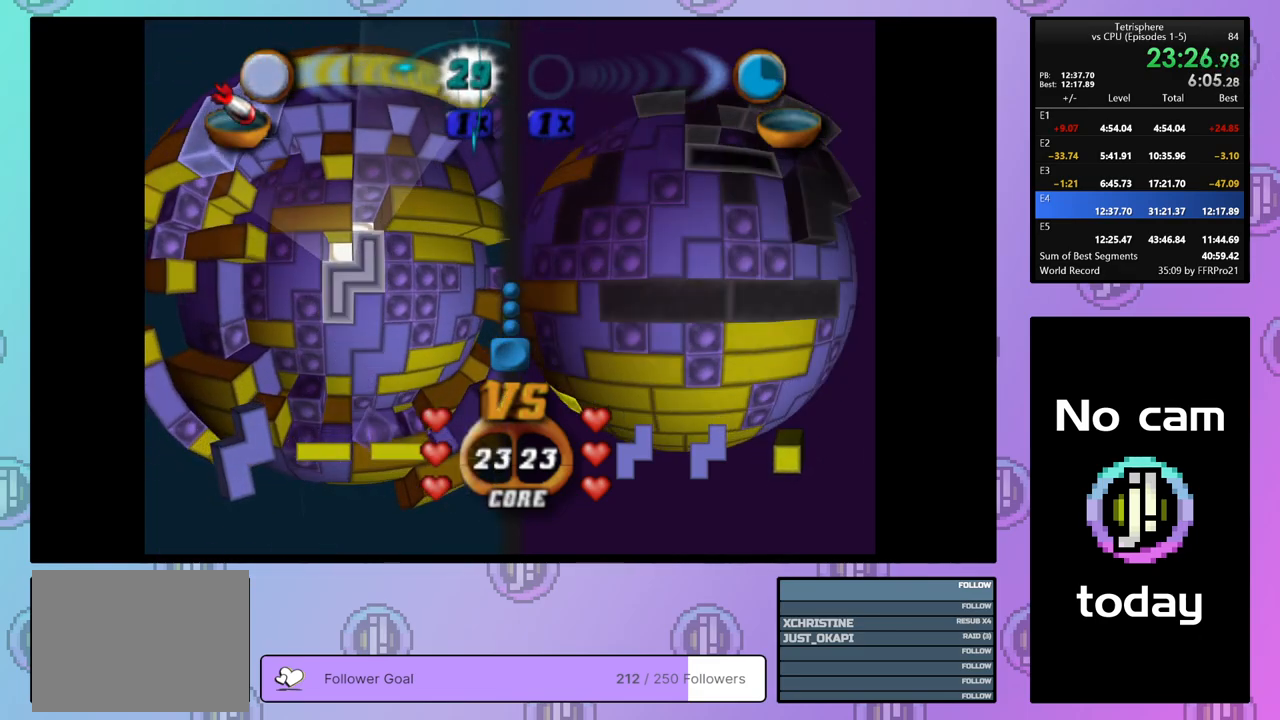
{"buttons": [], "right_stick": "center", "events": [[17, "CROSS", "up"], [67, "DPAD_RIGHT", "down"], [150, "DPAD_RIGHT", "up"], [233, "DPAD_RIGHT", "down"], [317, "DPAD_RIGHT", "up"], [367, "DPAD_RIGHT", "down"], [467, "DPAD_RIGHT", "up"]]}
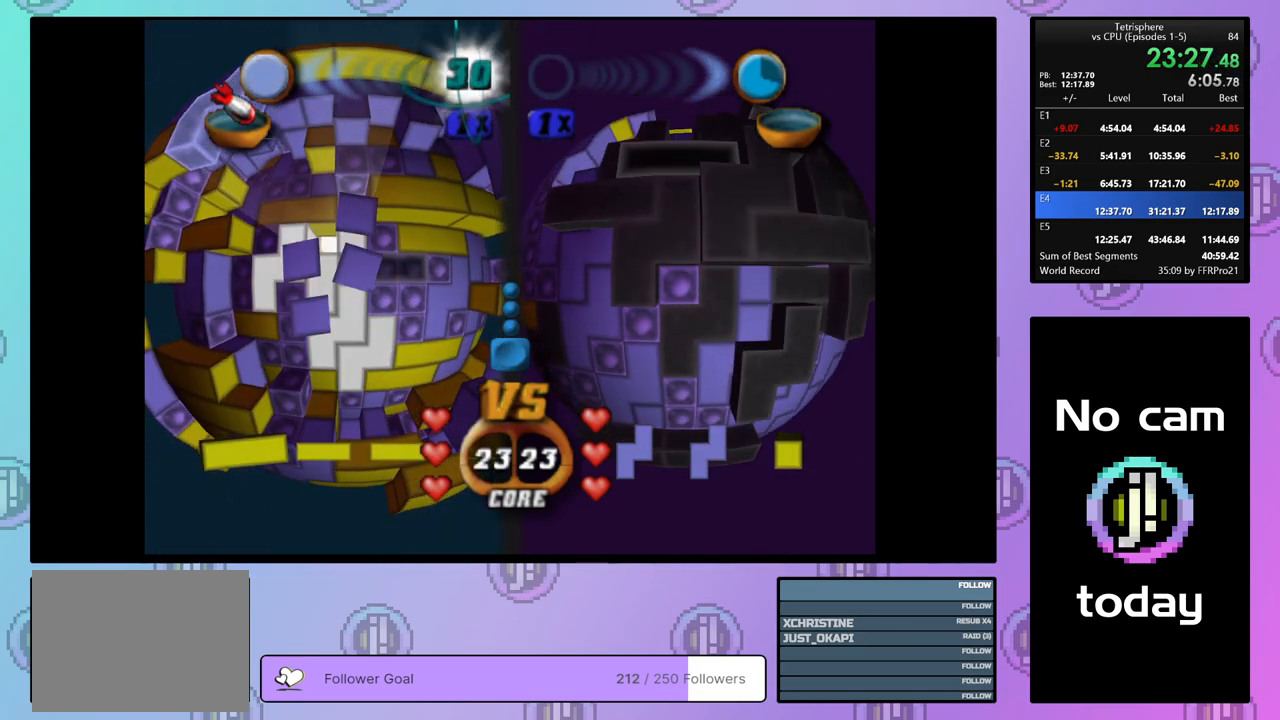
{"buttons": ["SQUARE", "DPAD_LEFT"], "right_stick": "center", "events": [[50, "DPAD_RIGHT", "down"], [117, "DPAD_RIGHT", "up"], [183, "DPAD_UP", "down"], [300, "DPAD_UP", "up"], [300, "SQUARE", "down"], [483, "DPAD_LEFT", "down"]]}
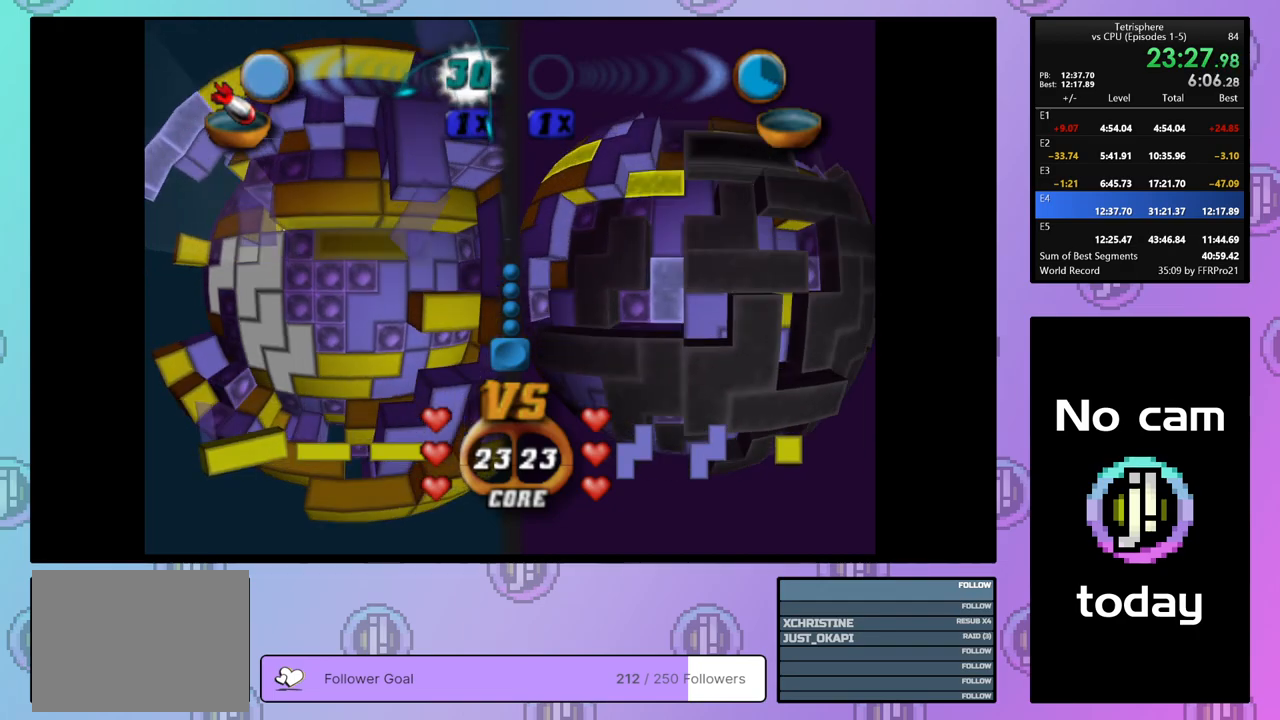
{"buttons": [], "right_stick": "center", "events": [[67, "DPAD_LEFT", "up"], [450, "SQUARE", "up"]]}
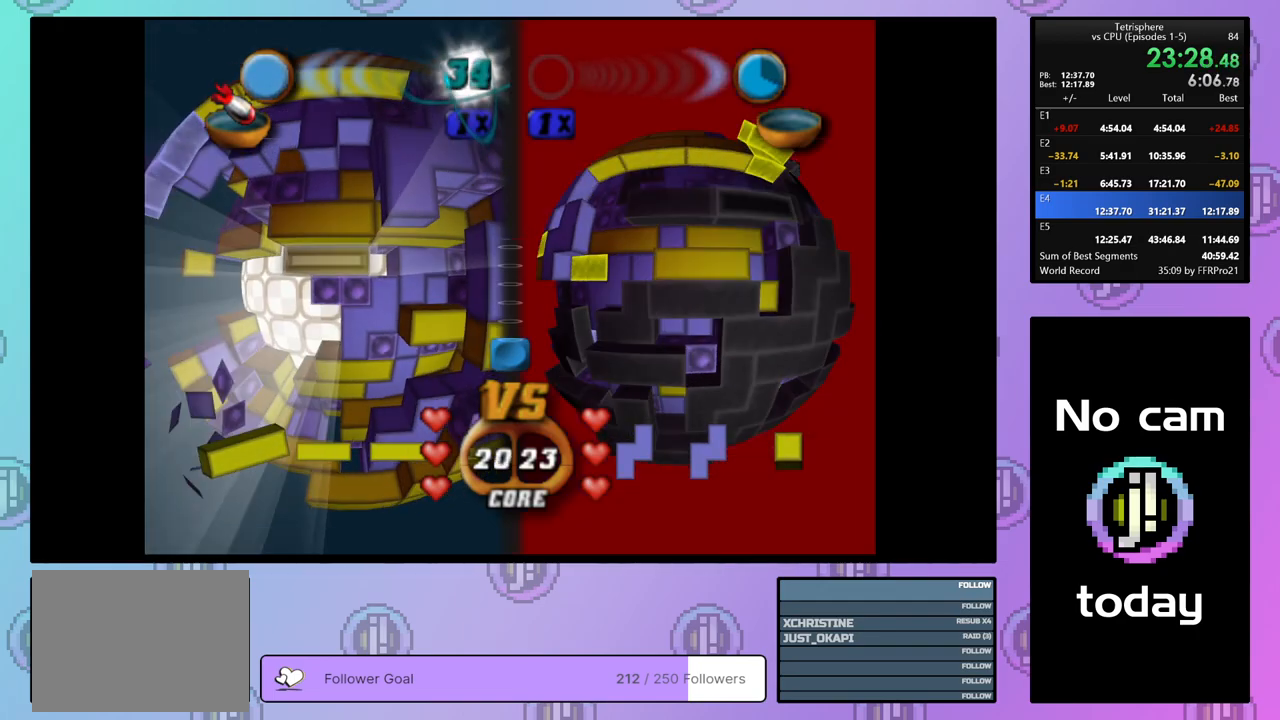
{"buttons": ["DPAD_DOWN"], "right_stick": "down", "events": [[50, "CROSS", "down"], [167, "CROSS", "up"], [167, "DPAD_DOWN", "down"], [233, "DPAD_DOWN", "up"], [300, "DPAD_DOWN", "down"], [383, "DPAD_DOWN", "up"], [450, "DPAD_DOWN", "down"], [467, "right_stick", "down"]]}
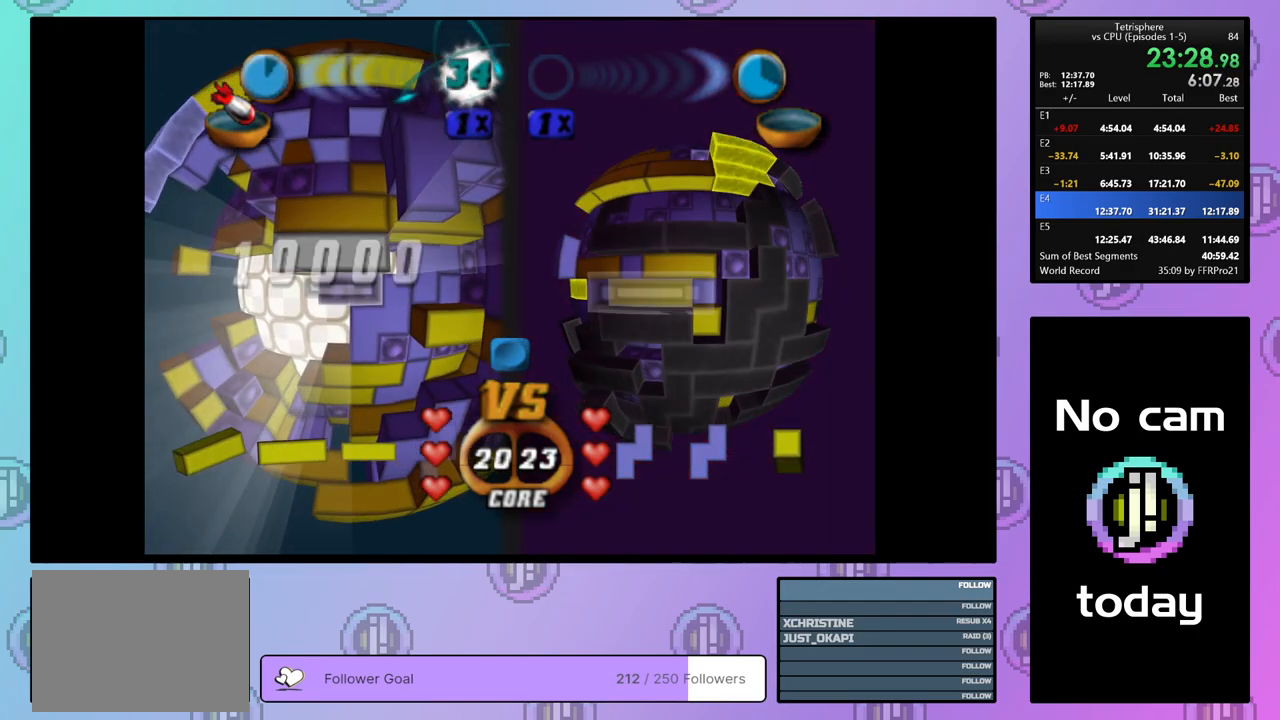
{"buttons": [], "right_stick": "center", "events": [[33, "DPAD_DOWN", "up"], [83, "right_stick", "center"], [100, "DPAD_DOWN", "down"], [183, "DPAD_DOWN", "up"], [250, "DPAD_DOWN", "down"], [350, "DPAD_DOWN", "up"]]}
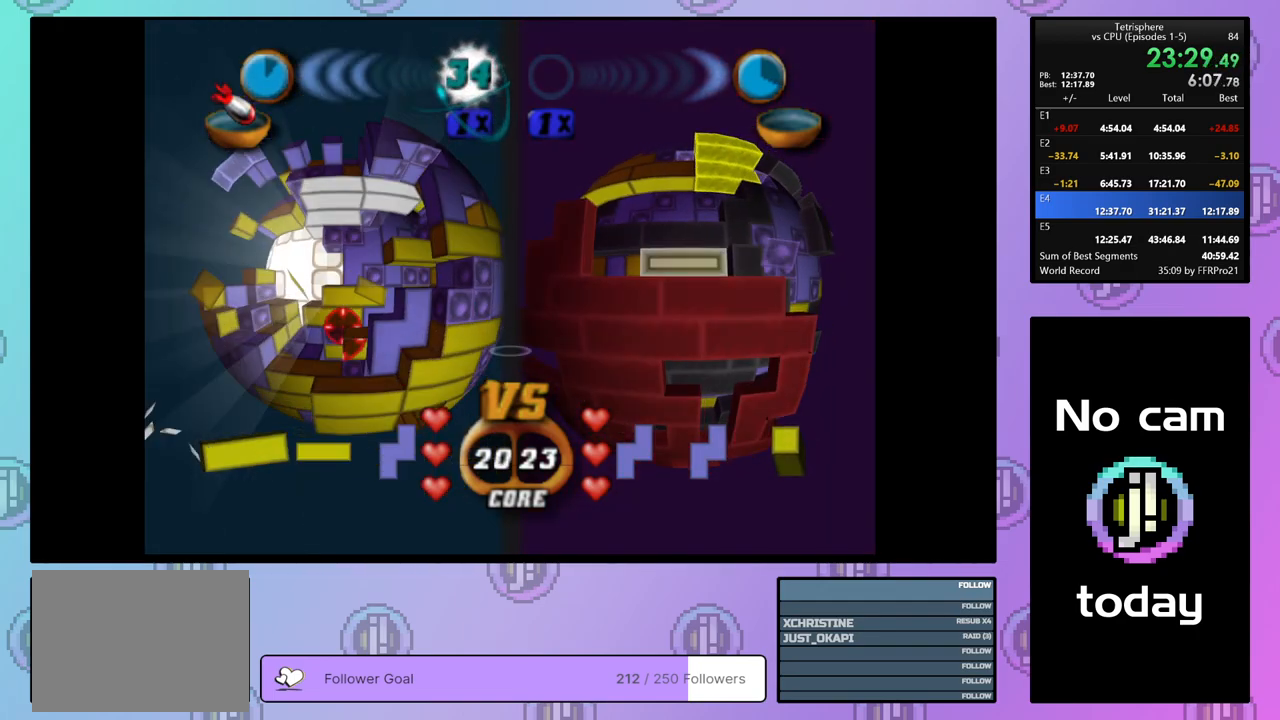
{"buttons": [], "right_stick": "center", "events": [[17, "DPAD_RIGHT", "down"], [100, "DPAD_RIGHT", "up"], [183, "DPAD_RIGHT", "down"], [250, "DPAD_RIGHT", "up"], [350, "DPAD_DOWN", "down"], [417, "DPAD_DOWN", "up"]]}
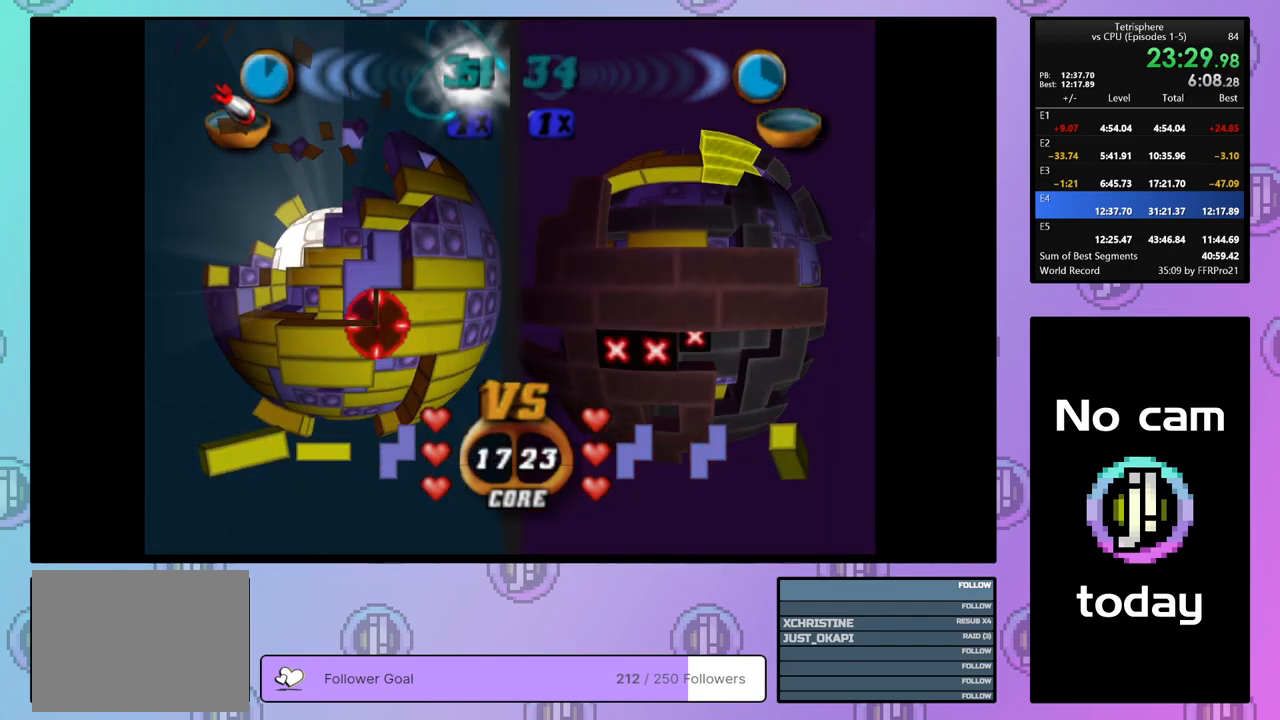
{"buttons": ["DPAD_UP", "DPAD_LEFT"], "right_stick": "center", "events": [[100, "DPAD_RIGHT", "down"], [200, "DPAD_RIGHT", "up"], [300, "DPAD_UP", "down"], [367, "DPAD_LEFT", "down"]]}
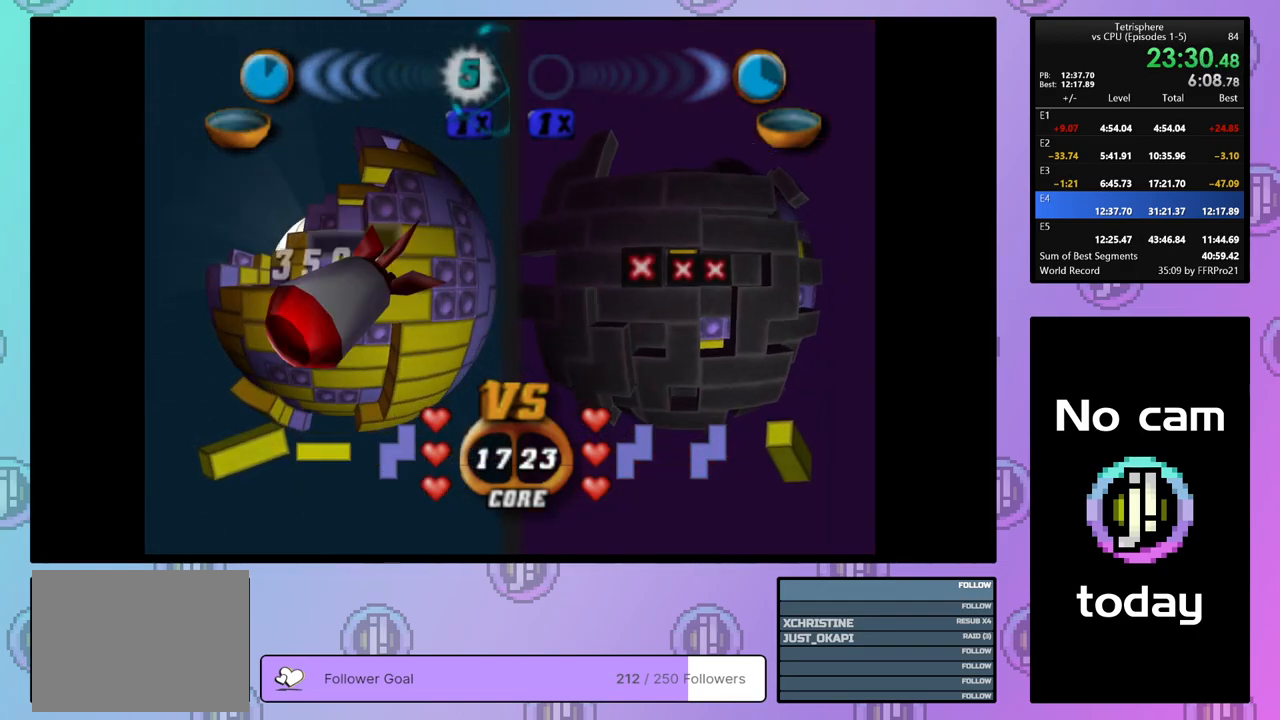
{"buttons": [], "right_stick": "center", "events": [[67, "DPAD_LEFT", "up"], [67, "DPAD_UP", "up"]]}
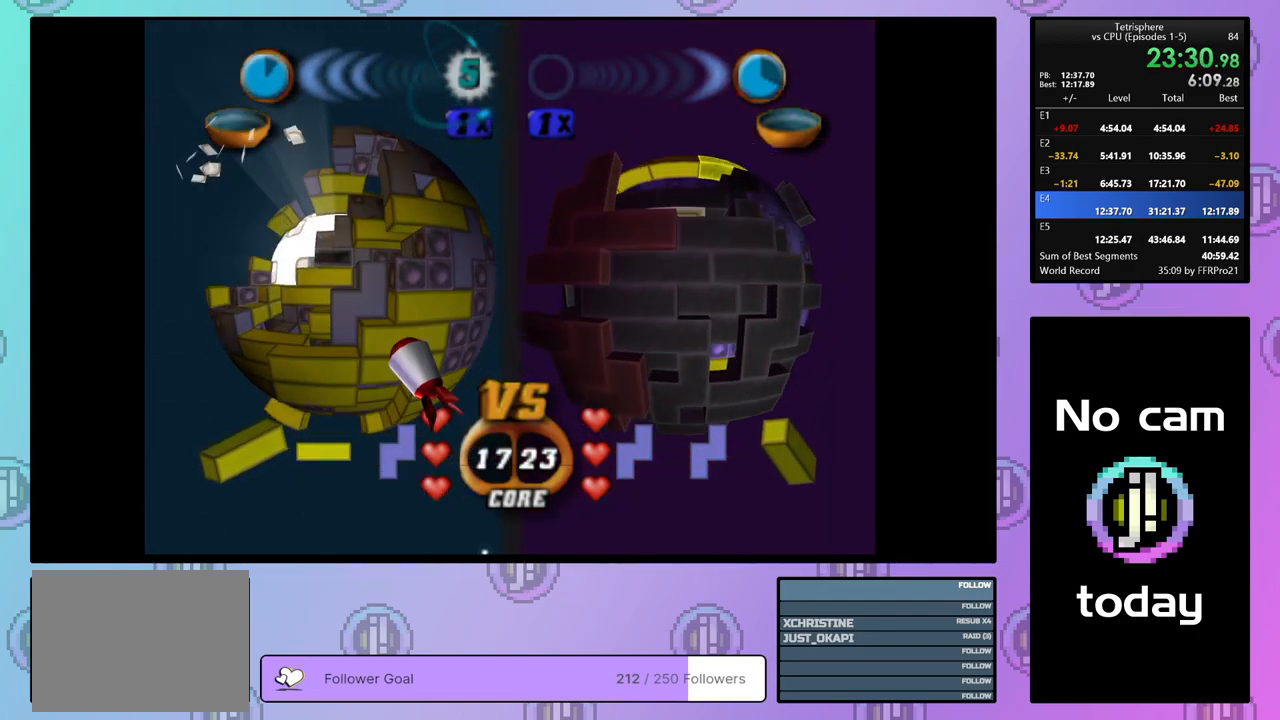
{"buttons": ["SQUARE", "DPAD_LEFT"], "right_stick": "center", "events": [[183, "DPAD_DOWN", "down"], [250, "DPAD_DOWN", "up"], [283, "SQUARE", "down"], [500, "DPAD_LEFT", "down"]]}
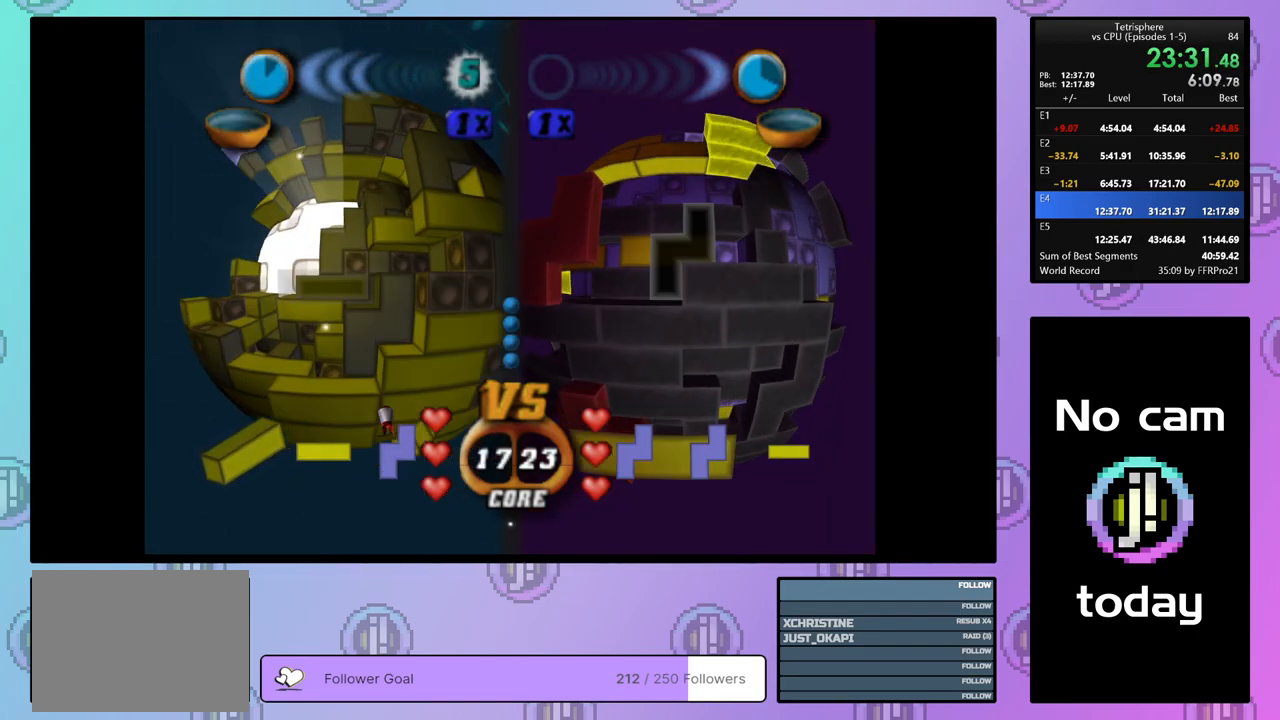
{"buttons": [], "right_stick": "center", "events": [[100, "DPAD_LEFT", "up"], [467, "SQUARE", "up"]]}
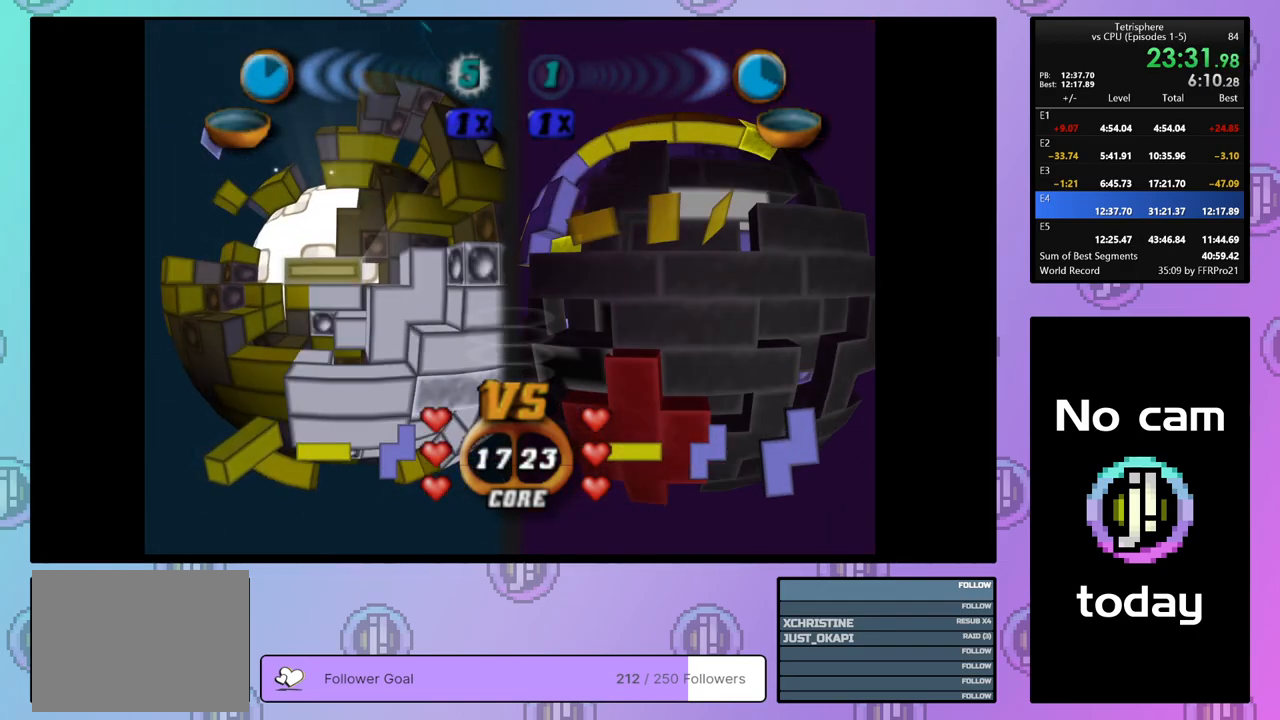
{"buttons": [], "right_stick": "center", "events": [[317, "DPAD_LEFT", "down"], [400, "DPAD_LEFT", "up"]]}
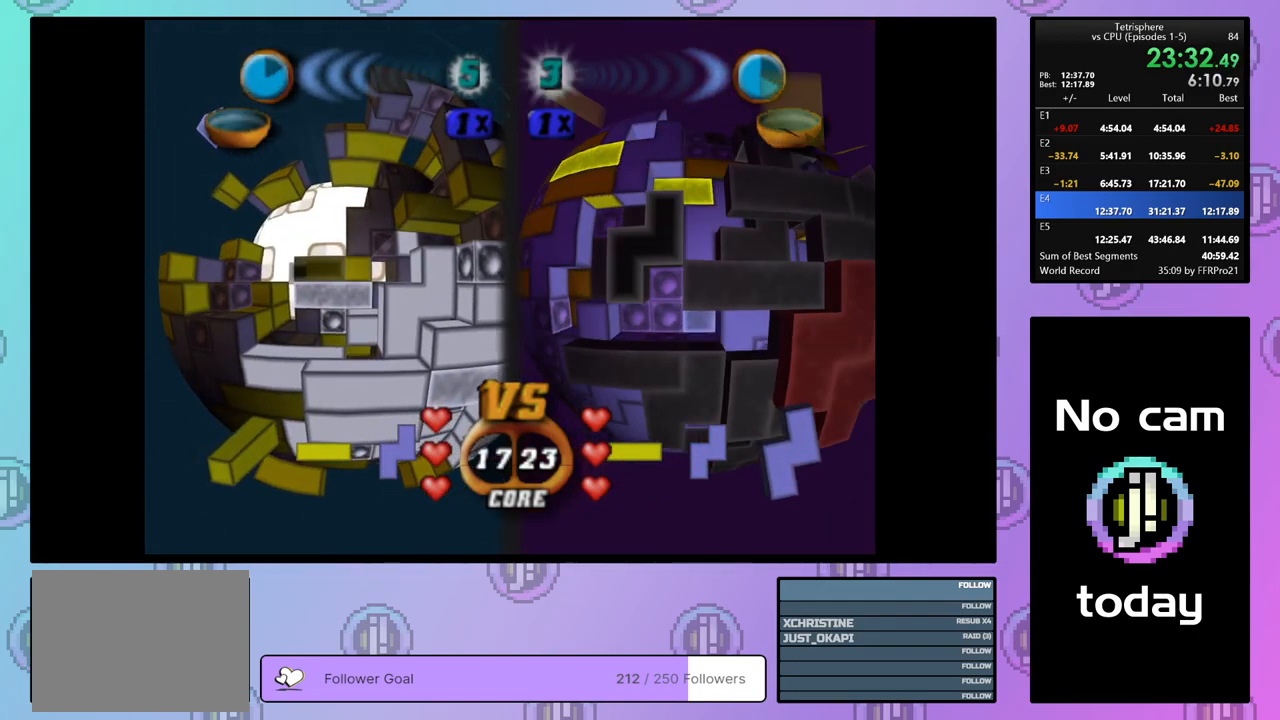
{"buttons": ["SQUARE", "DPAD_LEFT"], "right_stick": "center", "events": [[83, "DPAD_RIGHT", "down"], [183, "DPAD_RIGHT", "up"], [217, "SQUARE", "down"], [350, "DPAD_LEFT", "down"], [450, "DPAD_LEFT", "up"], [500, "DPAD_LEFT", "down"]]}
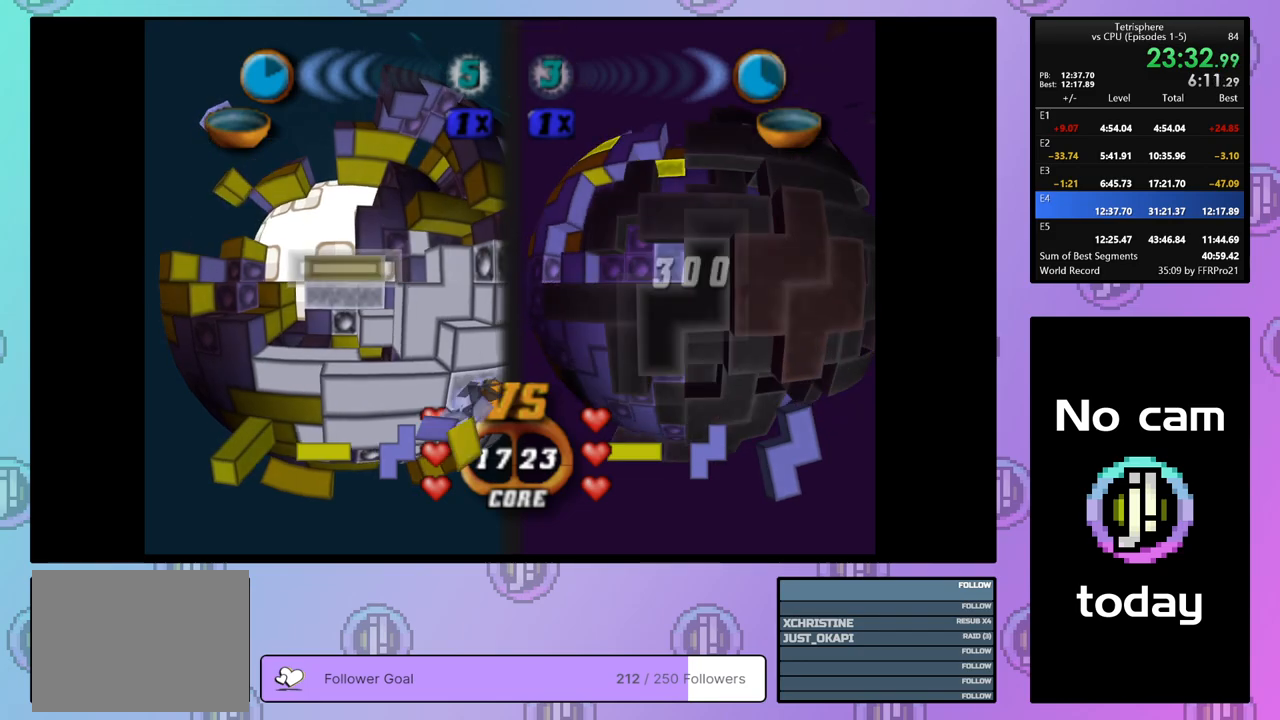
{"buttons": ["SQUARE", "DPAD_UP"], "right_stick": "center", "events": [[100, "DPAD_LEFT", "up"], [150, "DPAD_LEFT", "down"], [217, "DPAD_LEFT", "up"], [333, "DPAD_UP", "down"], [417, "DPAD_UP", "up"], [467, "DPAD_UP", "down"]]}
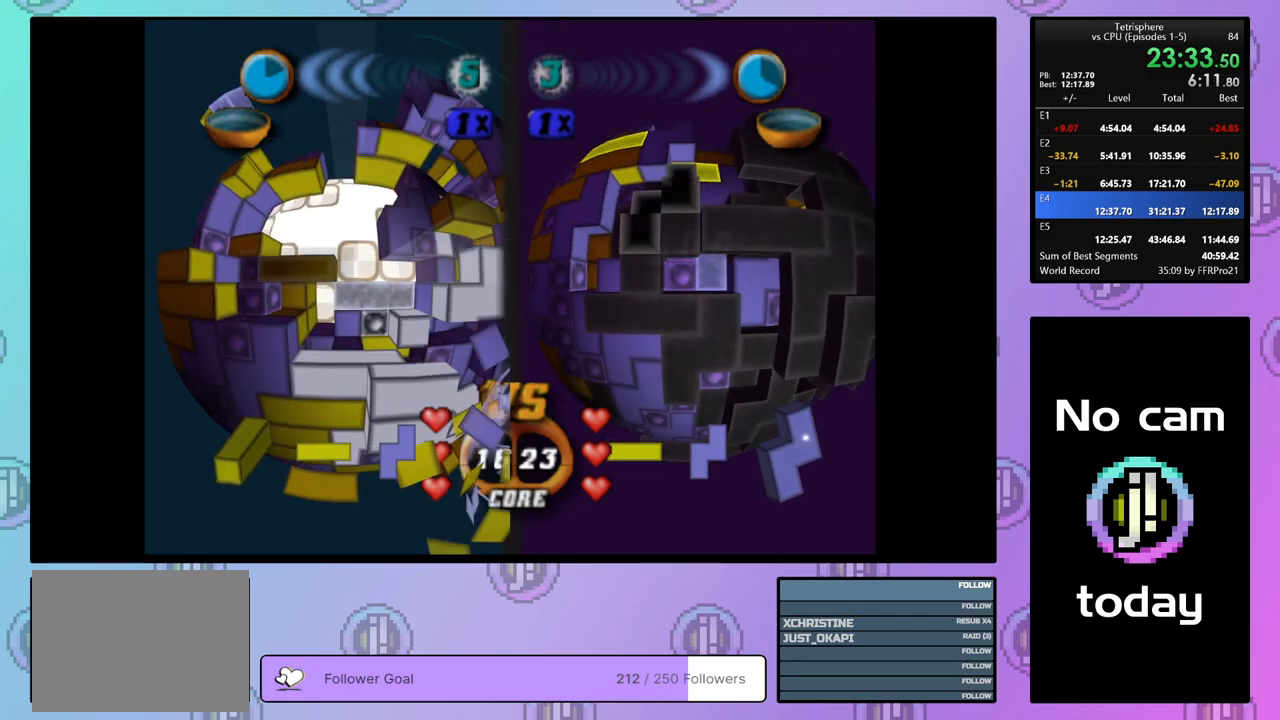
{"buttons": ["SQUARE", "DPAD_LEFT"], "right_stick": "center", "events": [[67, "DPAD_UP", "up"], [117, "DPAD_UP", "down"], [217, "DPAD_UP", "up"], [267, "DPAD_UP", "down"], [350, "DPAD_UP", "up"], [450, "DPAD_LEFT", "down"]]}
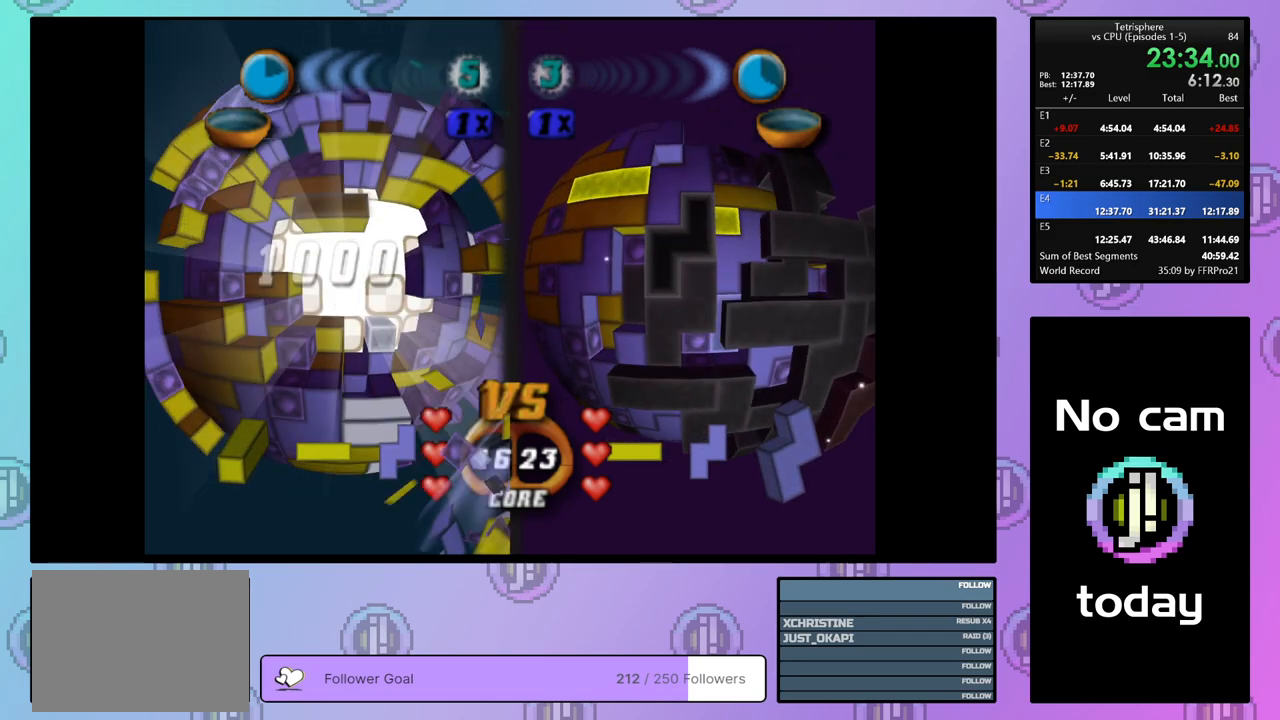
{"buttons": [], "right_stick": "center", "events": [[17, "DPAD_LEFT", "up"], [300, "SQUARE", "up"]]}
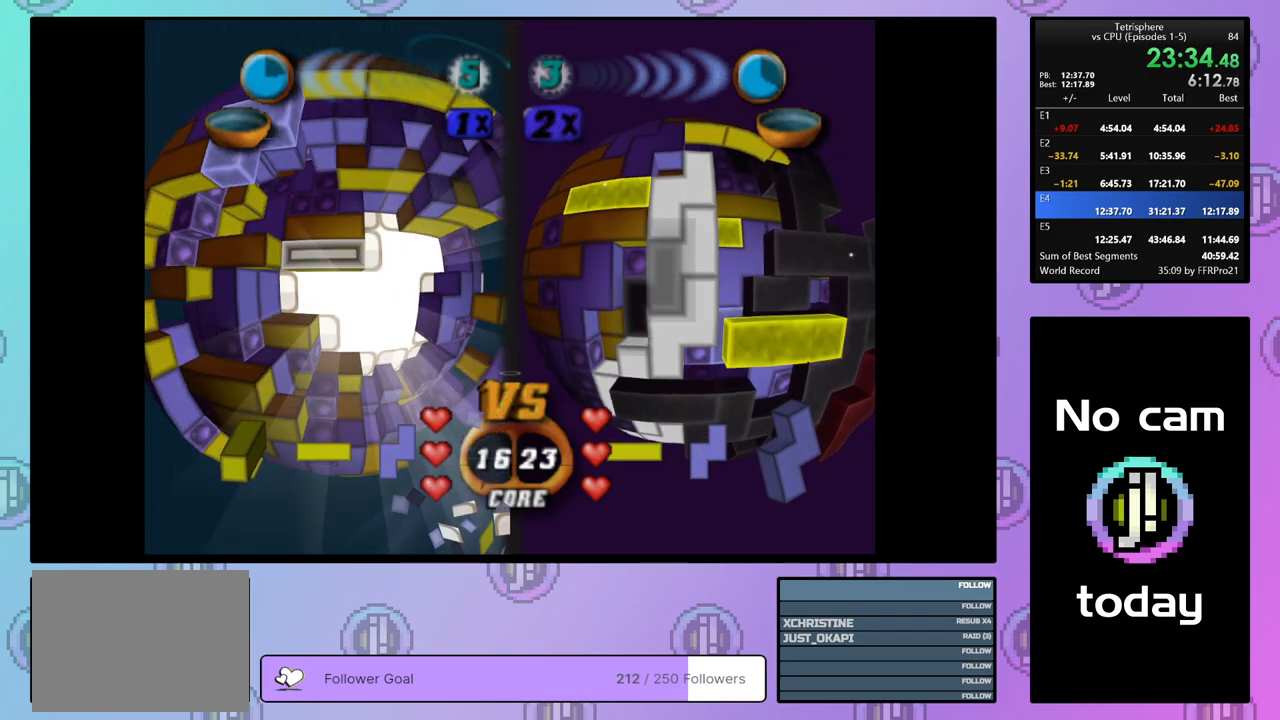
{"buttons": [], "right_stick": "center", "events": [[100, "CROSS", "down"], [250, "CROSS", "up"], [417, "DPAD_DOWN", "down"], [483, "DPAD_DOWN", "up"]]}
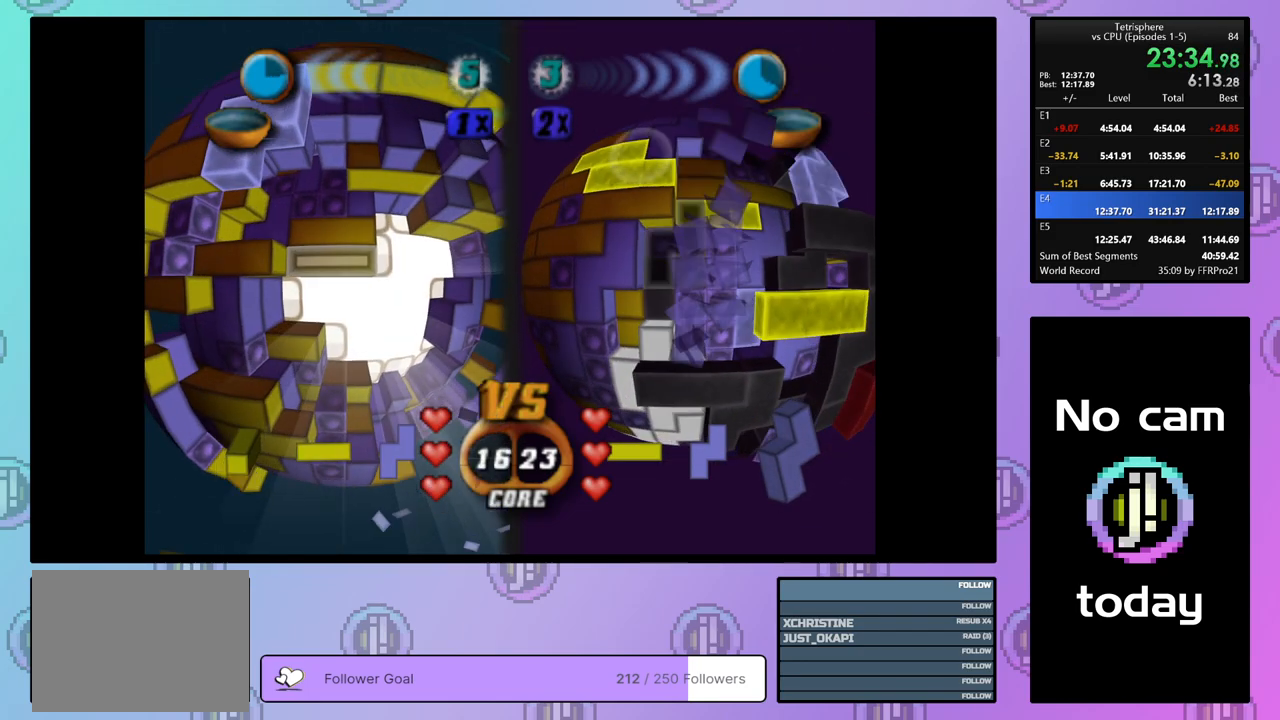
{"buttons": ["DPAD_LEFT"], "right_stick": "center", "events": [[50, "DPAD_DOWN", "down"], [133, "DPAD_DOWN", "up"], [200, "DPAD_DOWN", "down"], [267, "DPAD_DOWN", "up"], [350, "DPAD_LEFT", "down"], [433, "DPAD_LEFT", "up"], [500, "DPAD_LEFT", "down"]]}
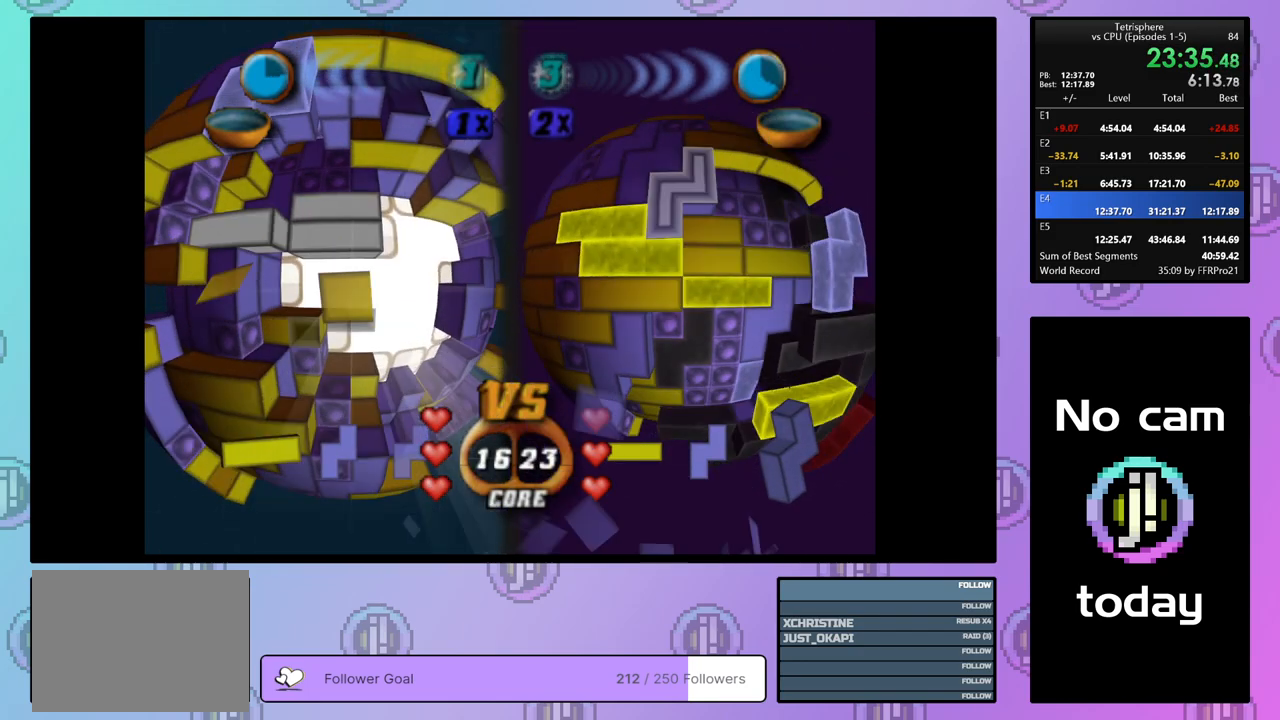
{"buttons": ["SQUARE"], "right_stick": "center", "events": [[67, "DPAD_LEFT", "up"], [83, "SQUARE", "down"], [183, "DPAD_RIGHT", "down"], [300, "DPAD_RIGHT", "up"], [350, "DPAD_RIGHT", "down"], [450, "DPAD_RIGHT", "up"]]}
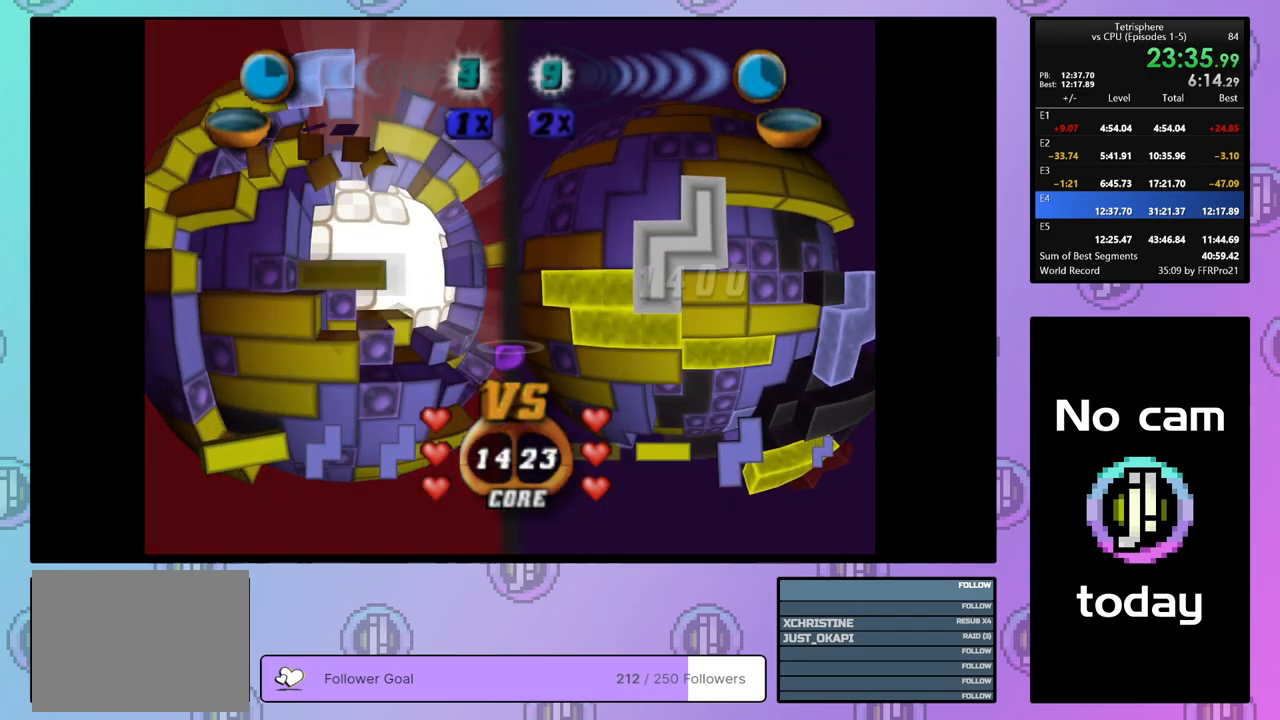
{"buttons": [], "right_stick": "center", "events": [[50, "DPAD_DOWN", "down"], [150, "DPAD_DOWN", "up"], [483, "SQUARE", "up"]]}
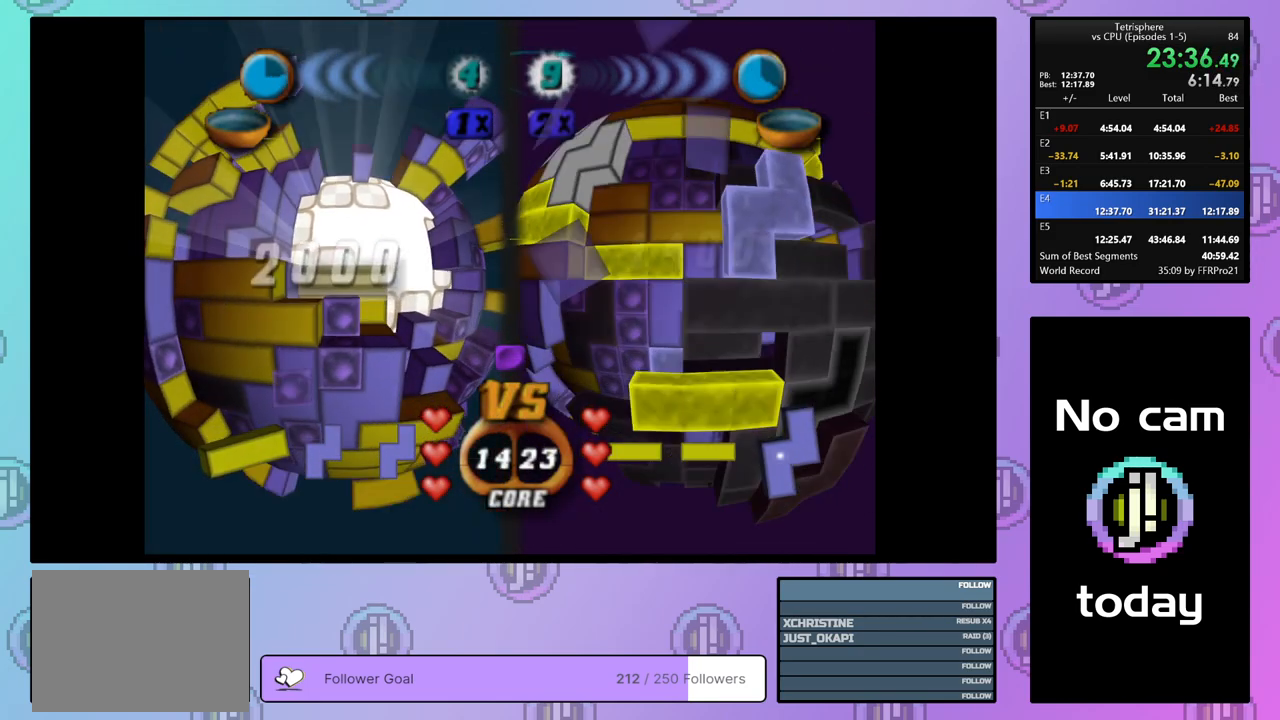
{"buttons": [], "right_stick": "center", "events": [[100, "CROSS", "down"], [200, "CROSS", "up"], [267, "DPAD_UP", "down"], [283, "DPAD_UP", "up"], [367, "DPAD_UP", "down"], [450, "DPAD_UP", "up"]]}
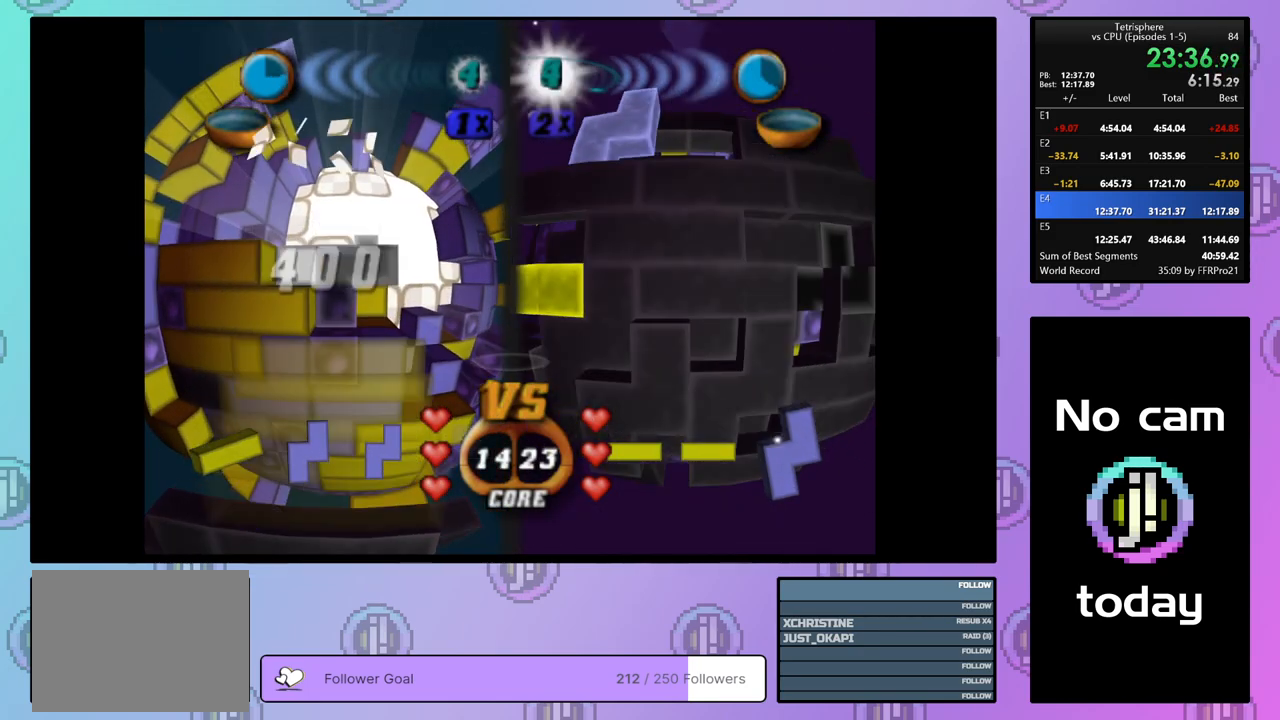
{"buttons": [], "right_stick": "center", "events": [[17, "DPAD_UP", "down"], [117, "DPAD_UP", "up"], [167, "DPAD_UP", "down"], [233, "DPAD_UP", "up"], [317, "DPAD_UP", "down"], [400, "DPAD_UP", "up"]]}
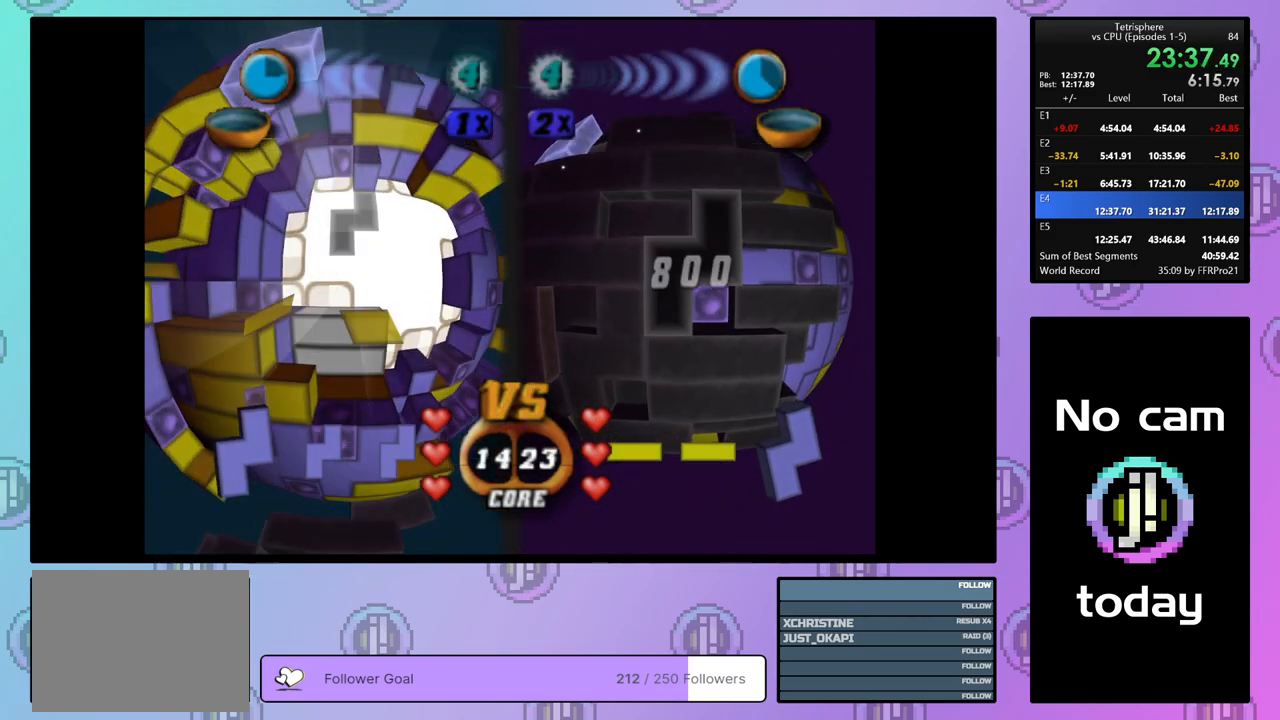
{"buttons": [], "right_stick": "center", "events": [[33, "DPAD_LEFT", "down"], [117, "DPAD_LEFT", "up"]]}
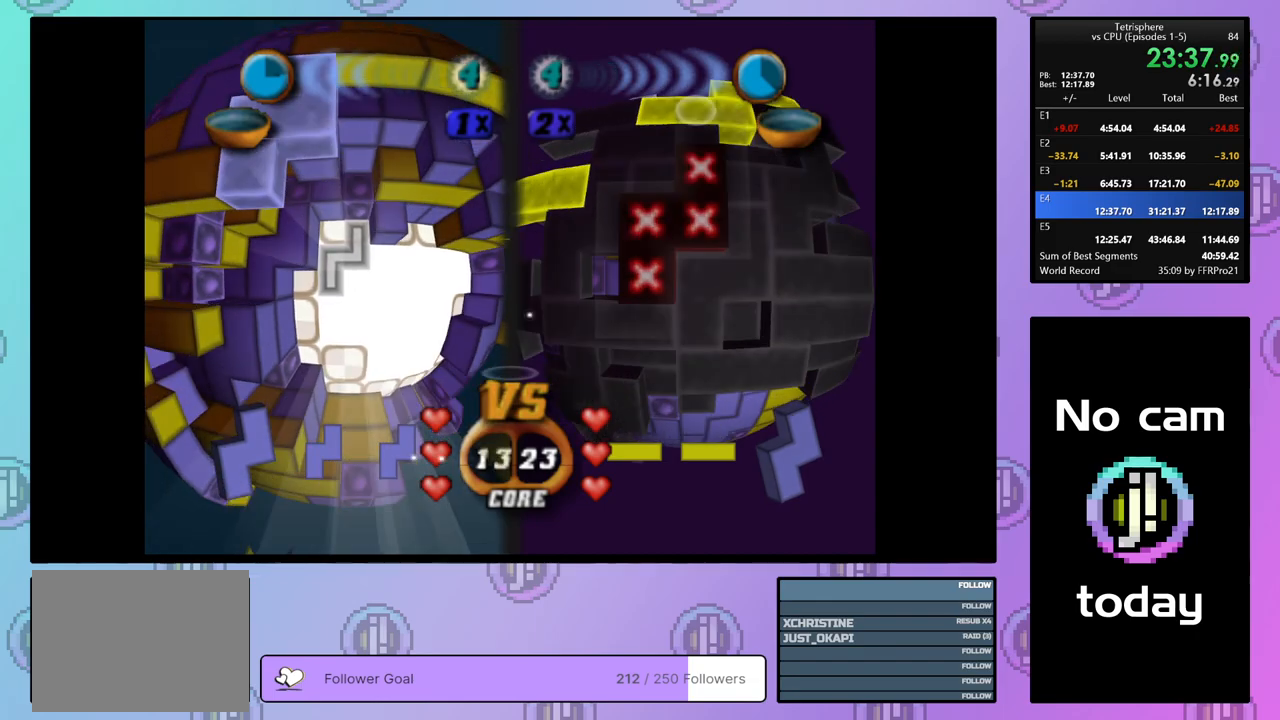
{"buttons": ["DPAD_RIGHT"], "right_stick": "center", "events": [[300, "CROSS", "down"], [400, "CROSS", "up"], [500, "DPAD_RIGHT", "down"]]}
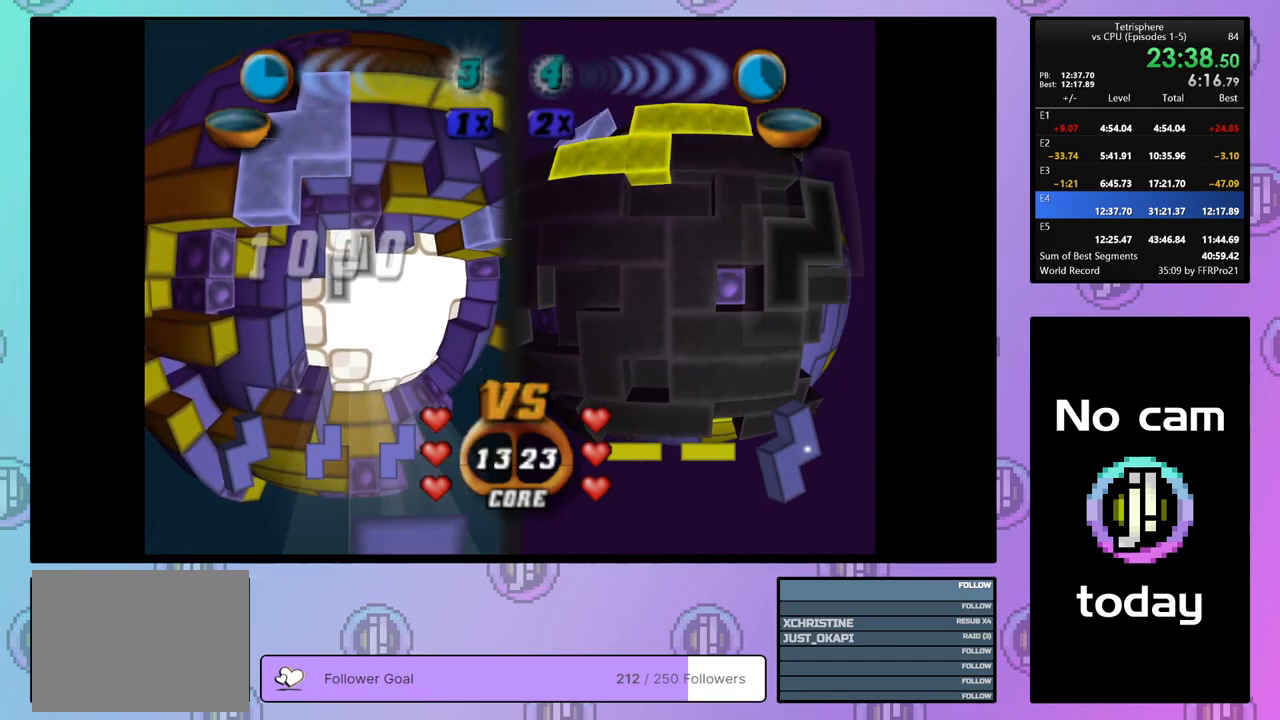
{"buttons": ["DPAD_RIGHT"], "right_stick": "center", "events": [[33, "DPAD_RIGHT", "up"], [117, "DPAD_RIGHT", "down"], [200, "DPAD_RIGHT", "up"], [283, "DPAD_RIGHT", "down"], [367, "DPAD_RIGHT", "up"], [400, "DPAD_RIGHT", "down"]]}